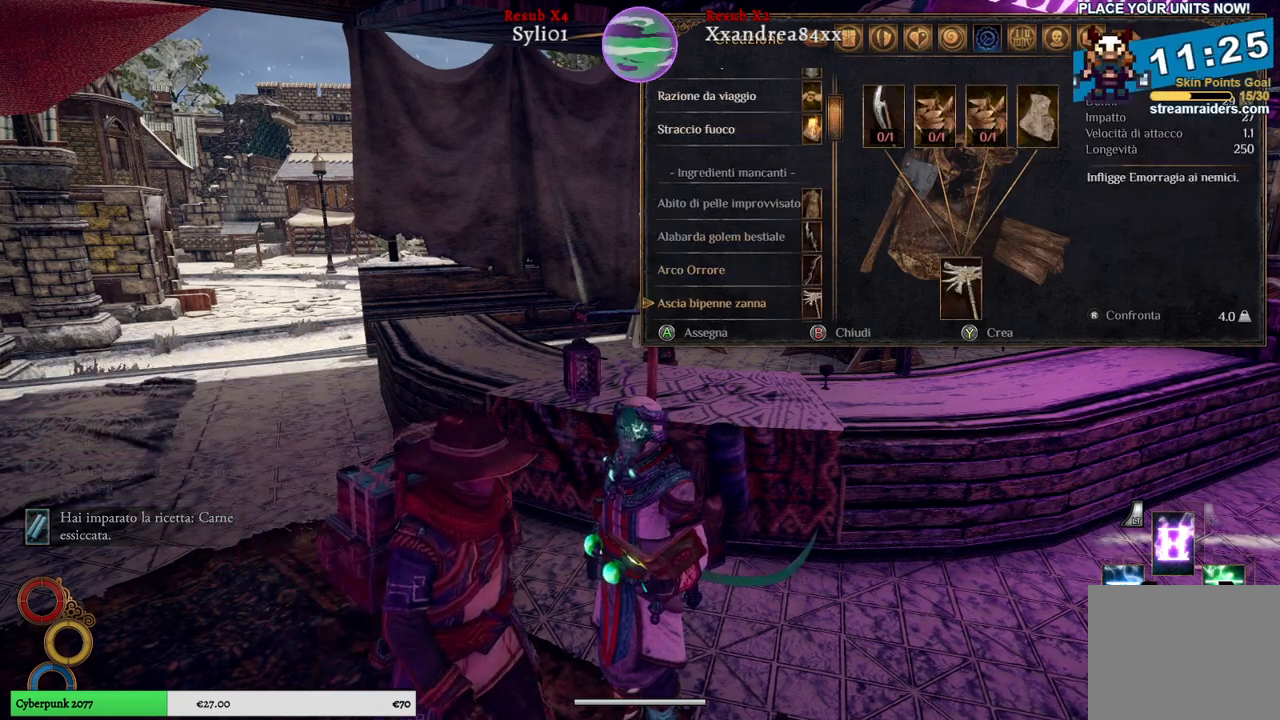
Gameplay with a controller (Xbox layout); each line is a JSON object with the inputs held at the frame after it. "events" lists button and stick changes between this image and that frame as [ms after this image, input, new state], when the widget could be followed in between. Not read: L3.
{"buttons": [], "left_stick": "down", "right_stick": "center", "events": [[67, "left_stick", "down"], [283, "left_stick", "center"], [383, "left_stick", "down"]]}
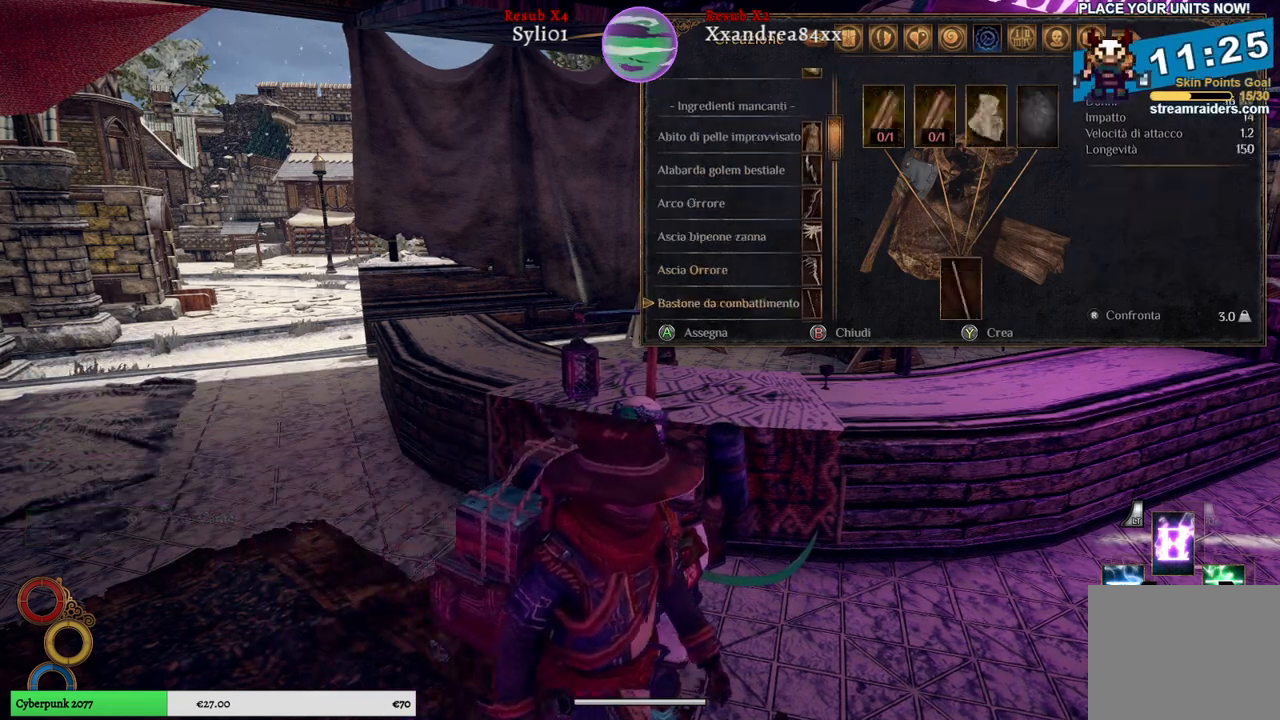
{"buttons": [], "left_stick": "center", "right_stick": "center", "events": [[100, "left_stick", "center"], [217, "left_stick", "down"], [417, "left_stick", "center"]]}
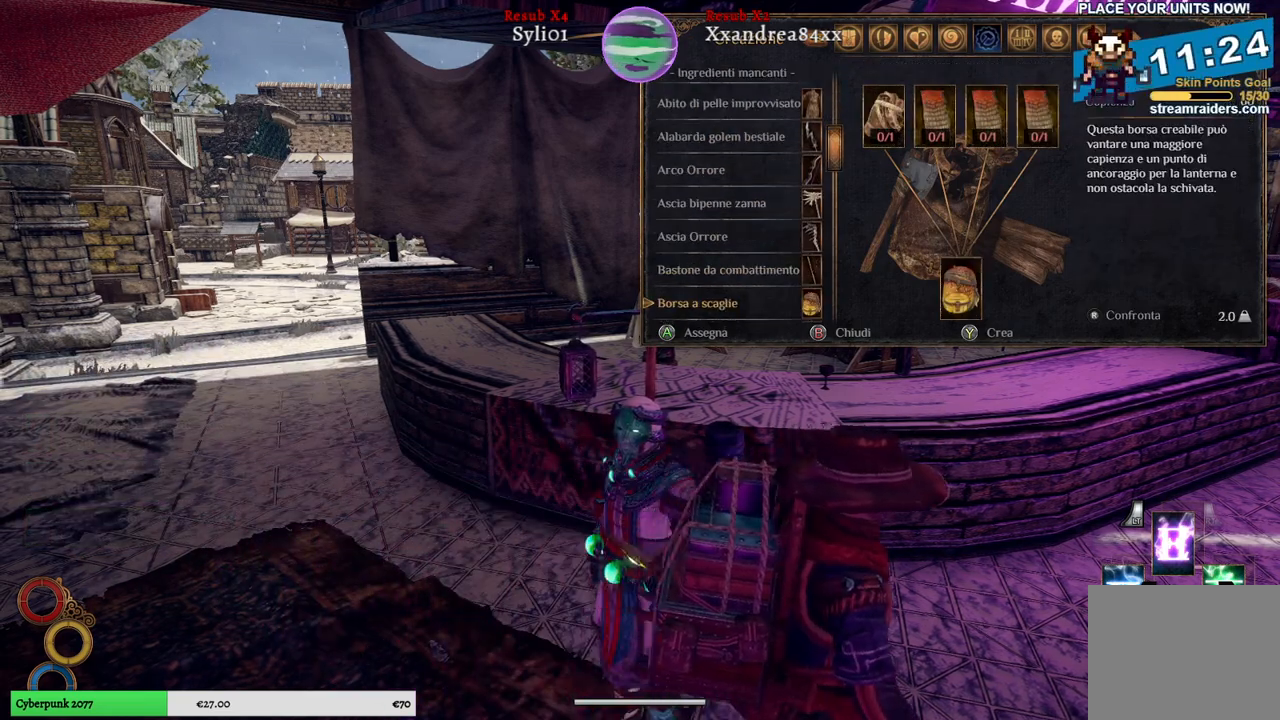
{"buttons": [], "left_stick": "down", "right_stick": "center", "events": [[33, "left_stick", "down"], [233, "left_stick", "center"], [333, "left_stick", "down"]]}
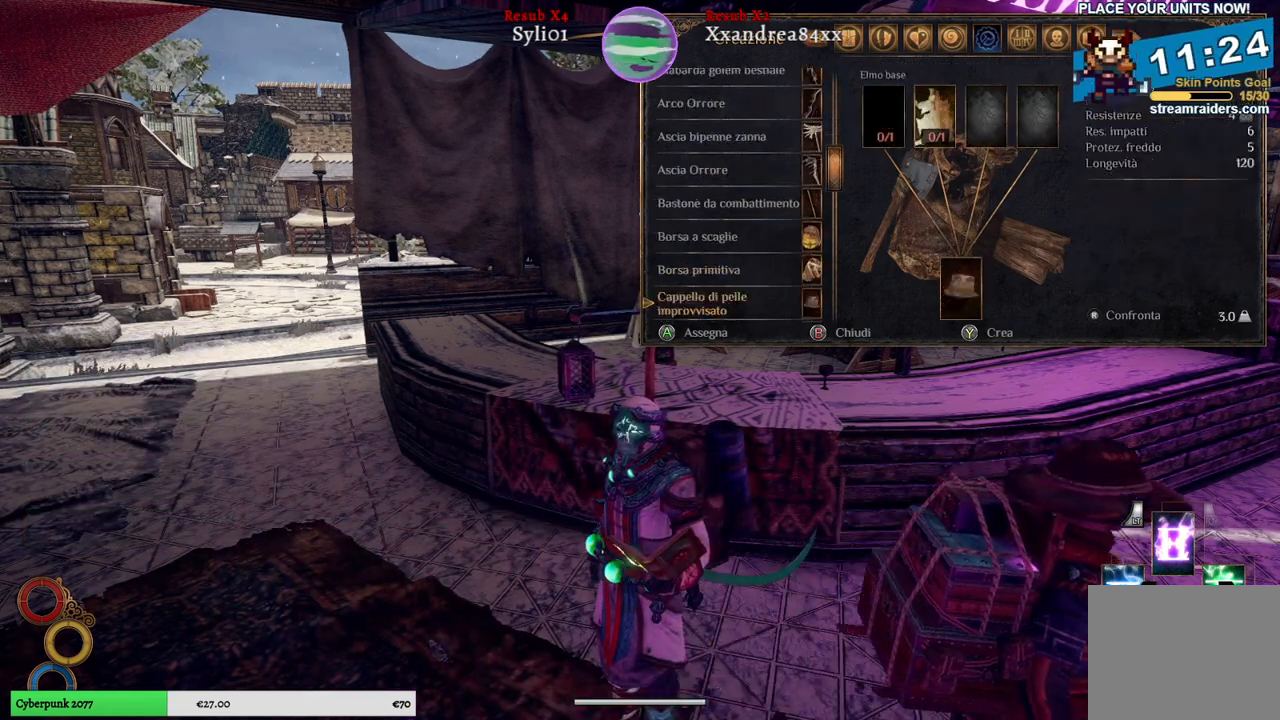
{"buttons": [], "left_stick": "center", "right_stick": "center", "events": [[17, "left_stick", "center"]]}
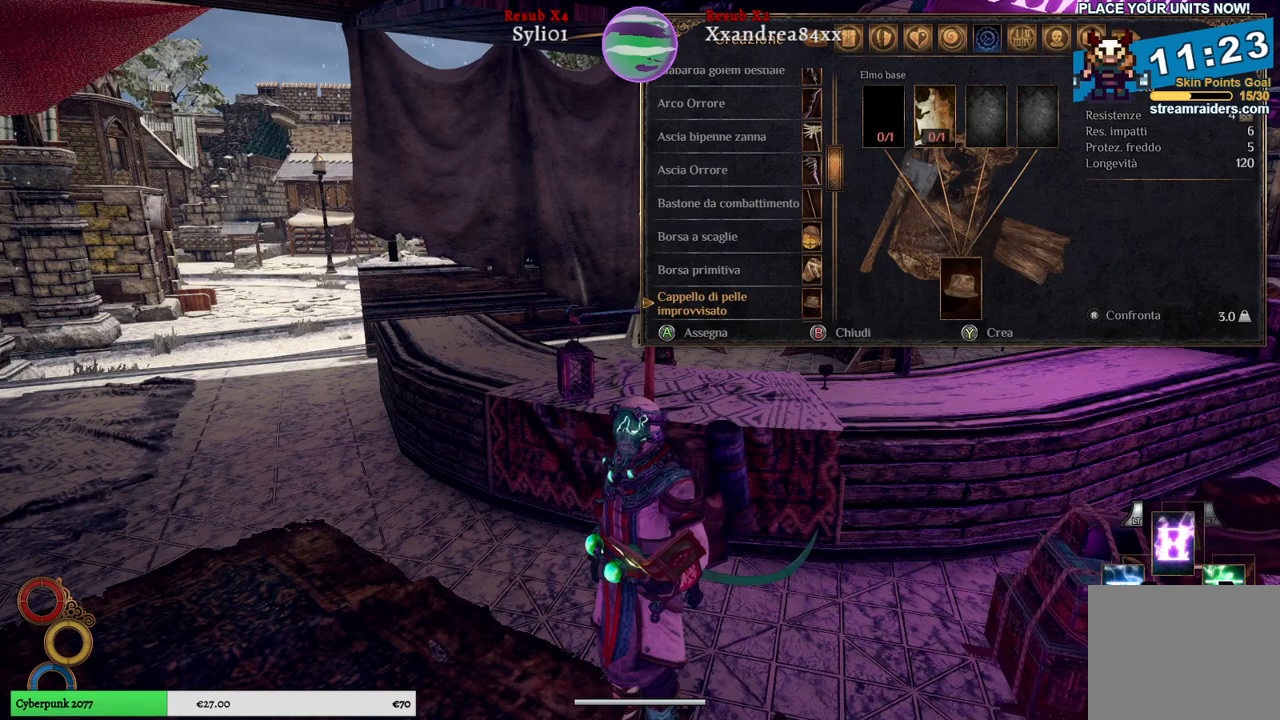
{"buttons": [], "left_stick": "center", "right_stick": "center", "events": []}
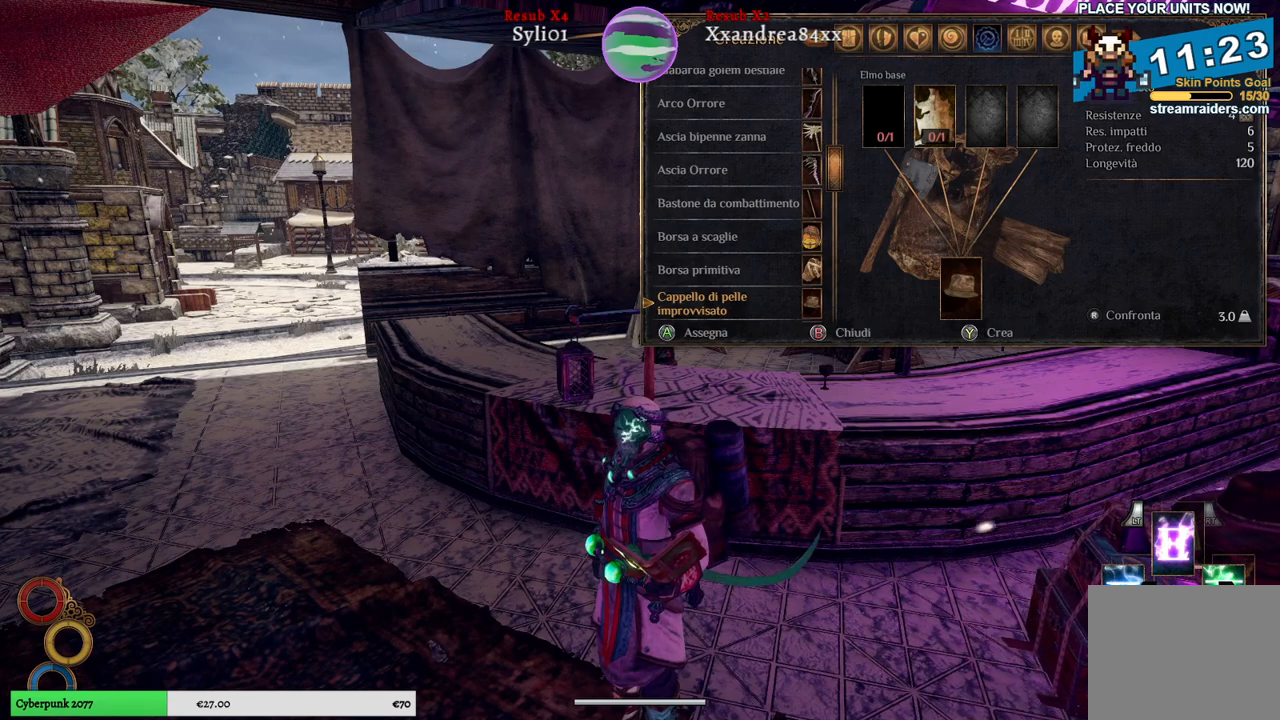
{"buttons": [], "left_stick": "down", "right_stick": "center", "events": [[367, "left_stick", "down"]]}
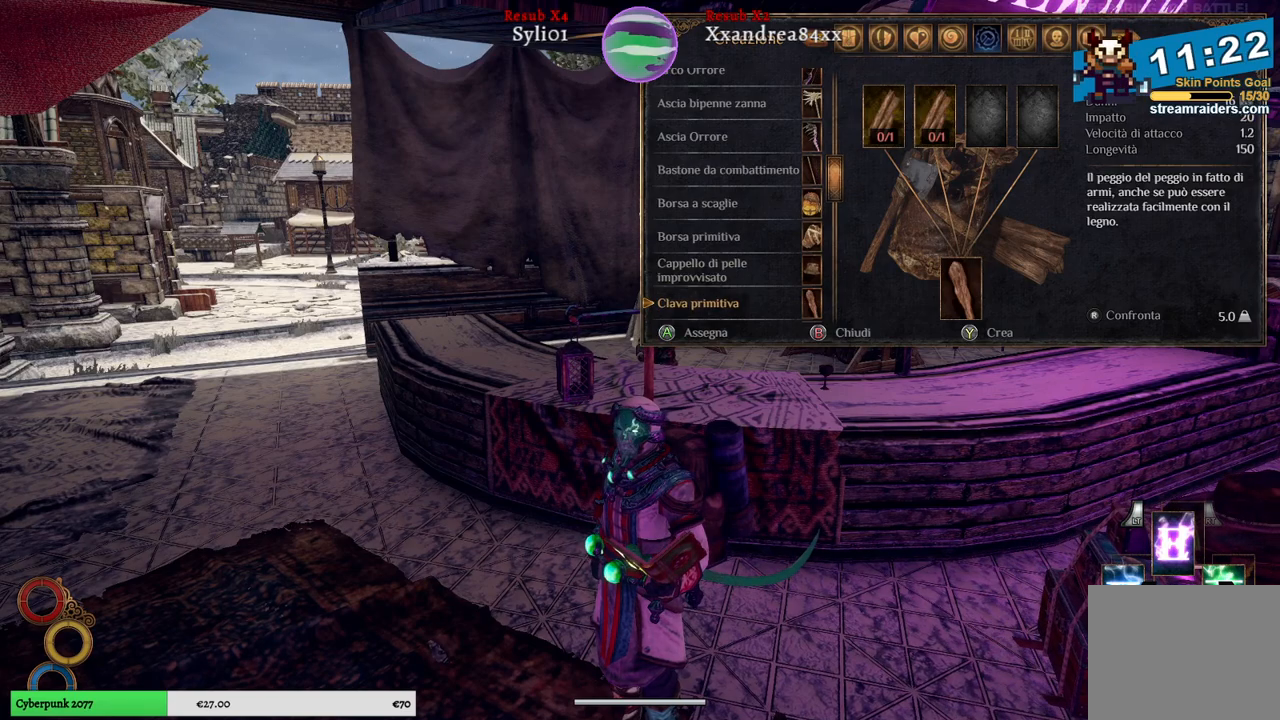
{"buttons": [], "left_stick": "up", "right_stick": "center", "events": [[17, "left_stick", "center"], [150, "left_stick", "up"], [317, "left_stick", "center"], [417, "left_stick", "up"]]}
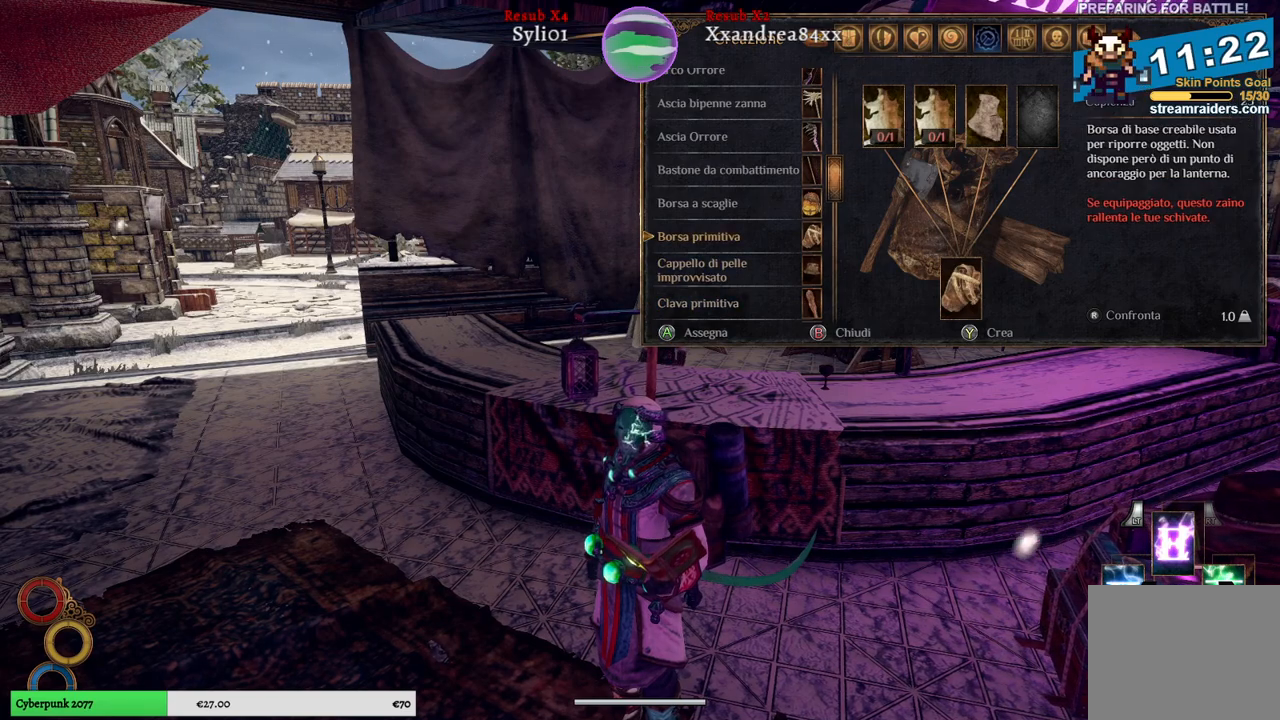
{"buttons": [], "left_stick": "right", "right_stick": "center", "events": [[83, "left_stick", "center"], [167, "left_stick", "up"], [317, "left_stick", "center"], [483, "left_stick", "right"]]}
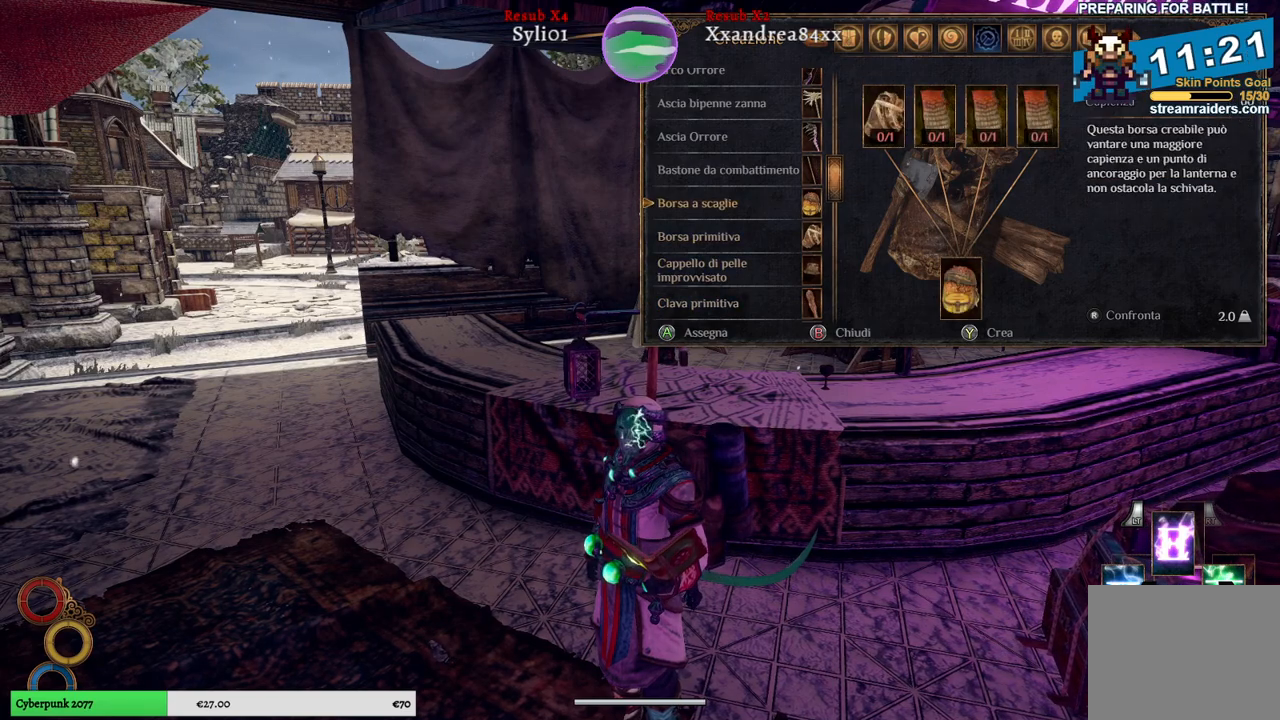
{"buttons": [], "left_stick": "center", "right_stick": "center", "events": [[167, "left_stick", "center"]]}
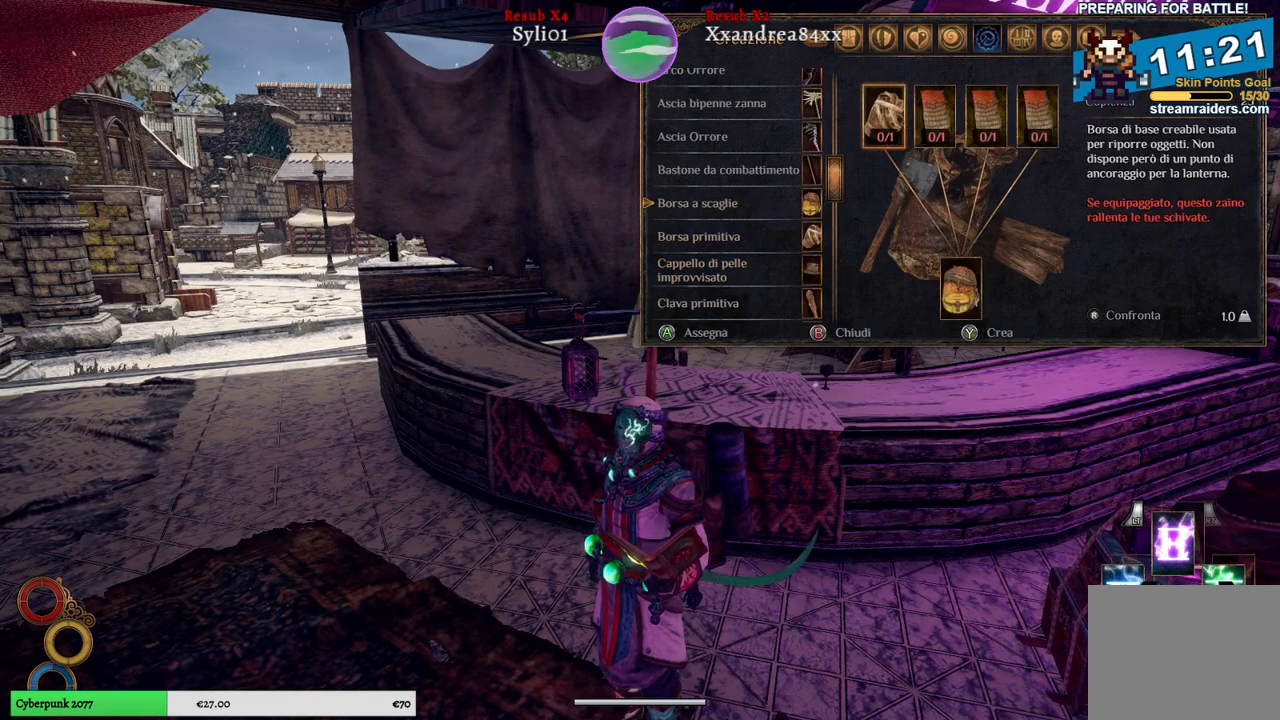
{"buttons": [], "left_stick": "down", "right_stick": "center", "events": [[50, "left_stick", "right"], [217, "left_stick", "center"], [350, "left_stick", "down"]]}
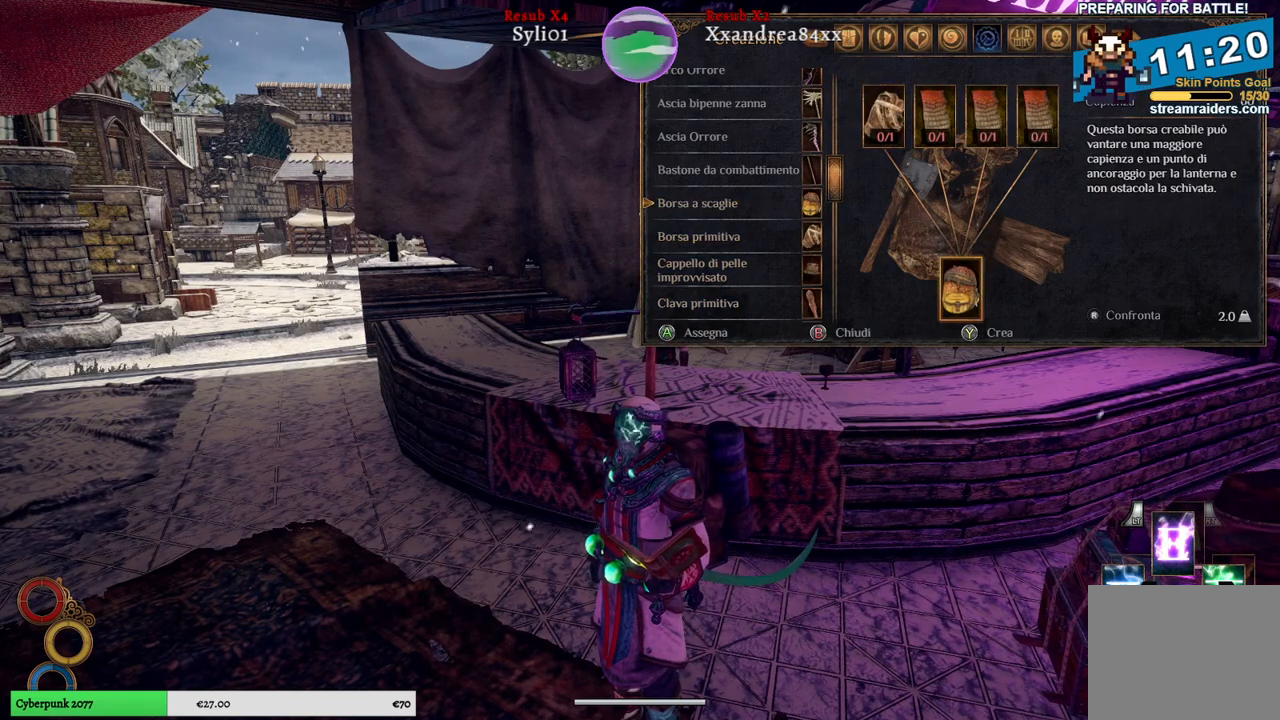
{"buttons": [], "left_stick": "center", "right_stick": "center", "events": [[50, "left_stick", "center"]]}
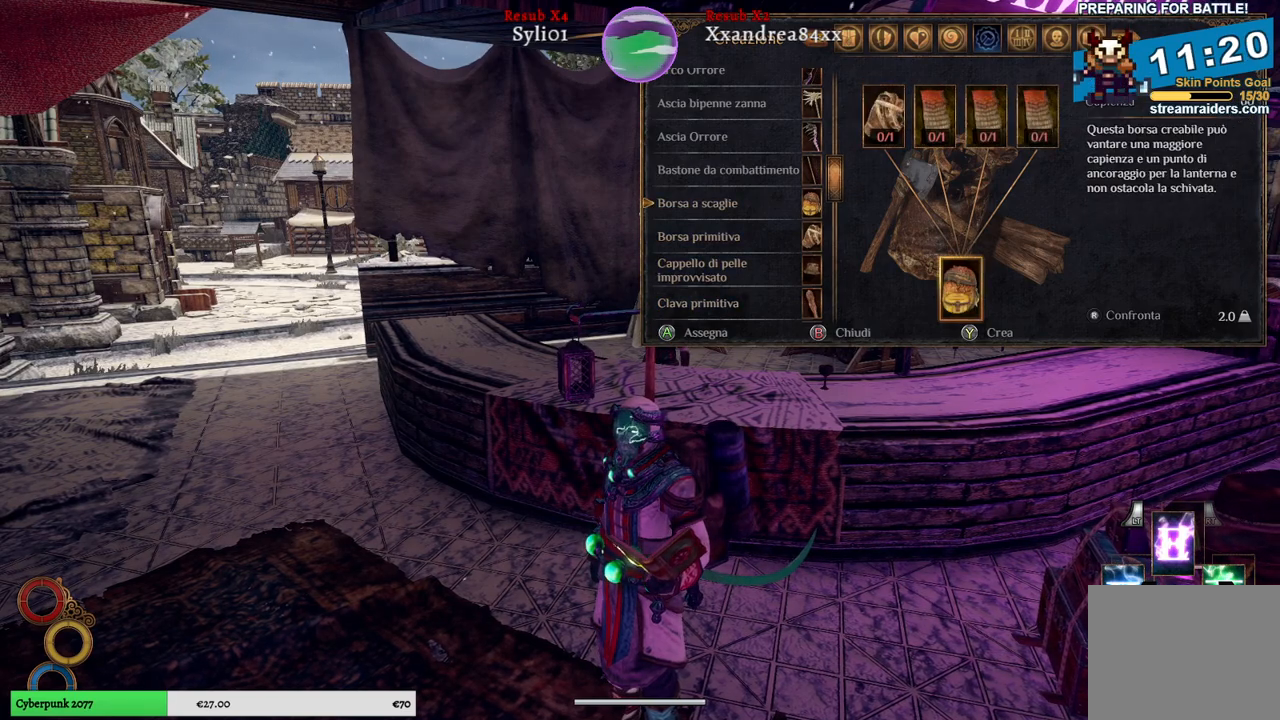
{"buttons": [], "left_stick": "center", "right_stick": "center", "events": []}
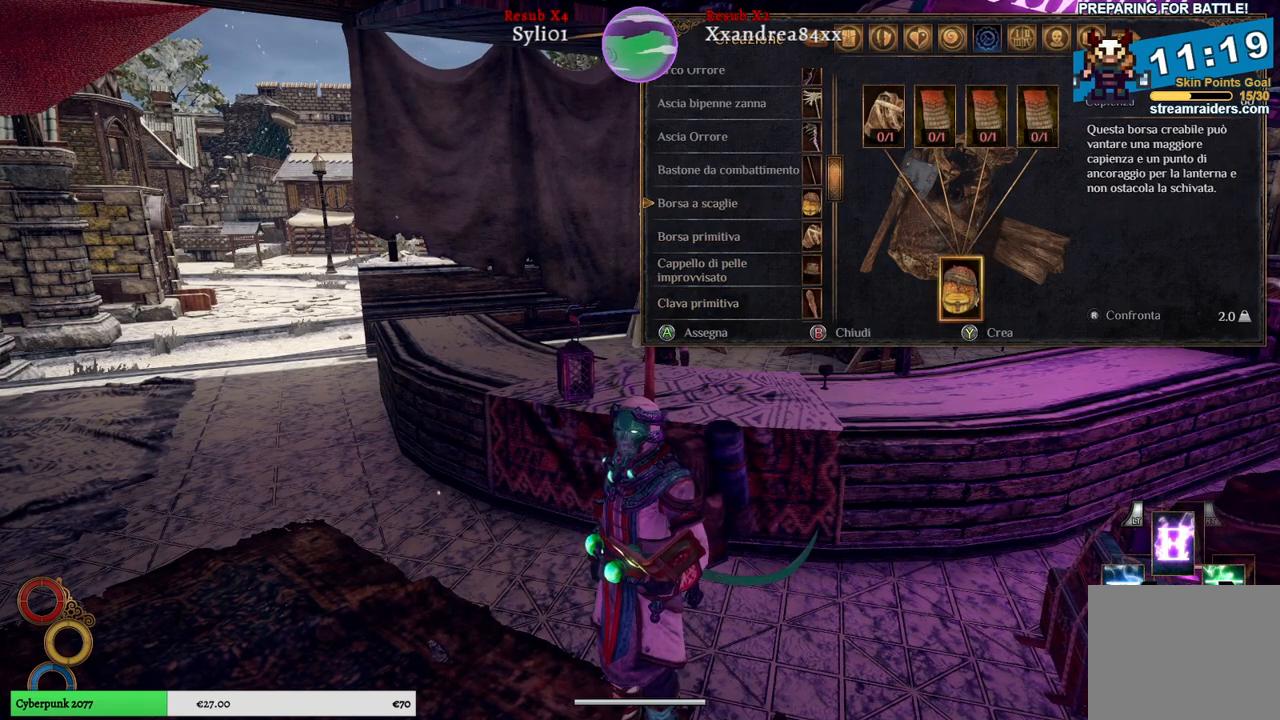
{"buttons": [], "left_stick": "center", "right_stick": "center", "events": [[150, "left_stick", "left"], [333, "left_stick", "center"]]}
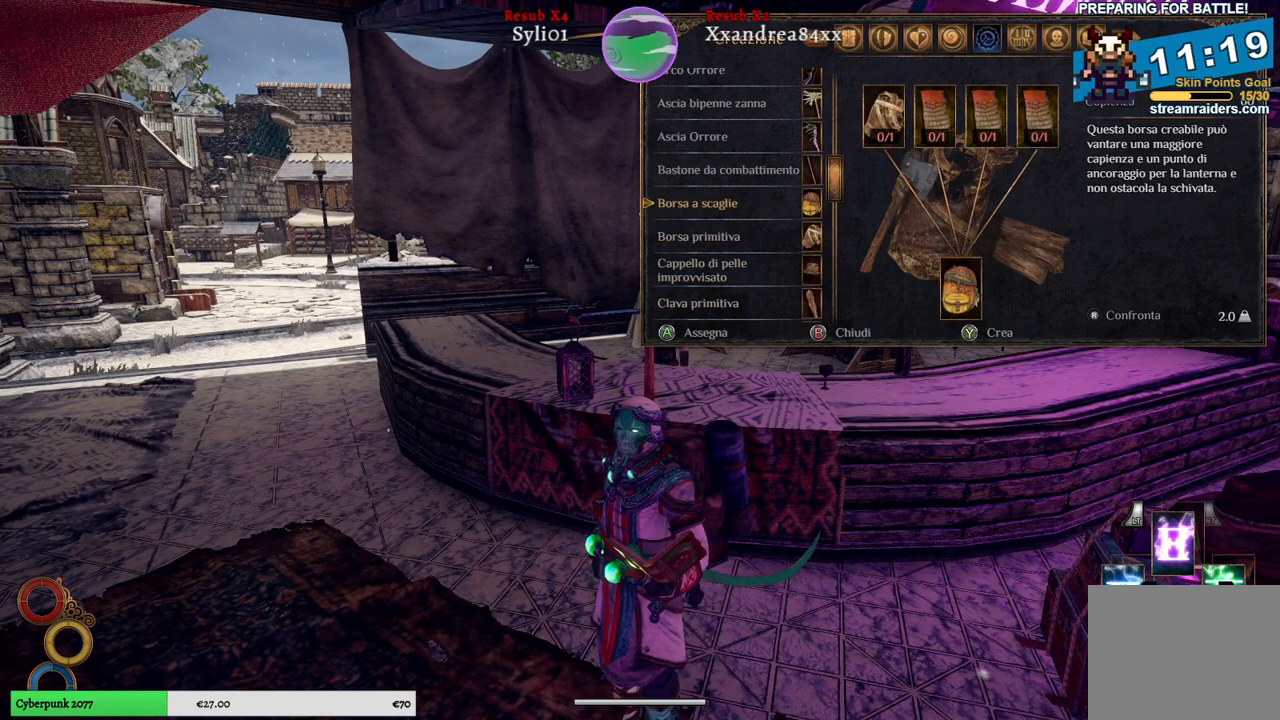
{"buttons": [], "left_stick": "center", "right_stick": "center", "events": [[217, "left_stick", "down-left"], [267, "left_stick", "down"], [467, "left_stick", "center"]]}
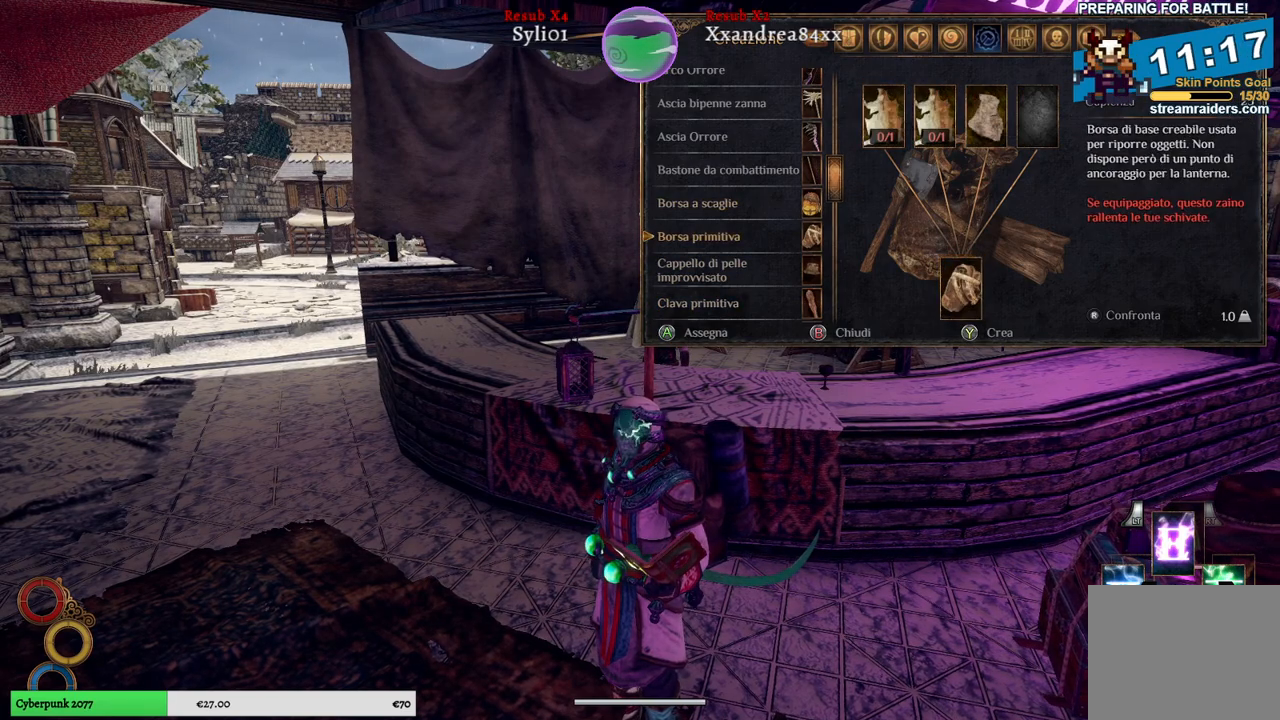
{"buttons": [], "left_stick": "center", "right_stick": "center", "events": [[117, "left_stick", "down"], [333, "left_stick", "center"]]}
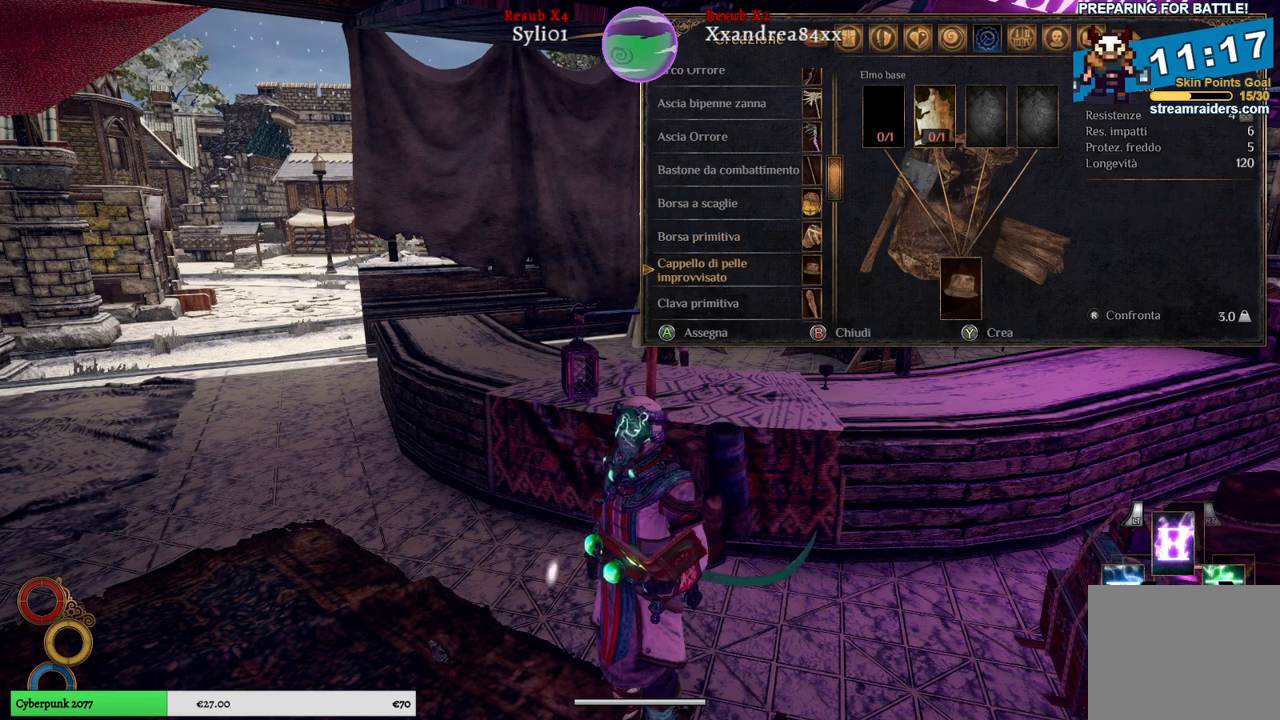
{"buttons": [], "left_stick": "down", "right_stick": "center", "events": [[150, "left_stick", "down"]]}
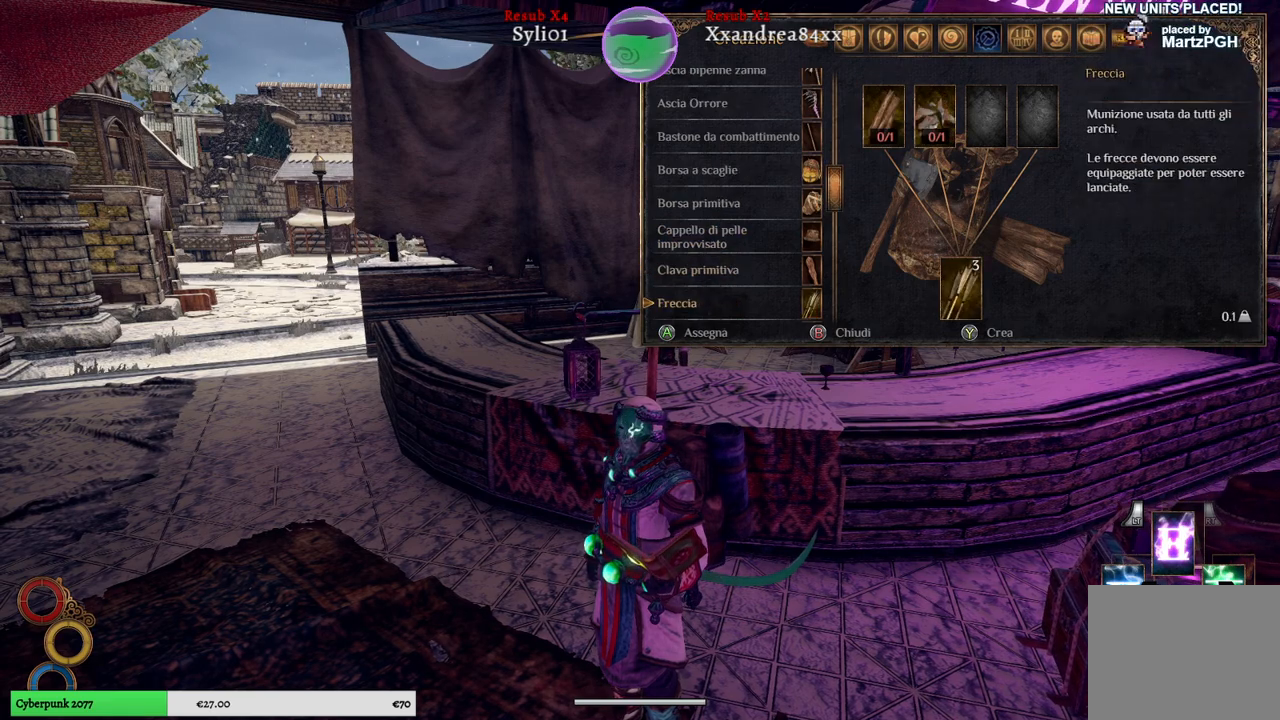
{"buttons": [], "left_stick": "down", "right_stick": "center", "events": []}
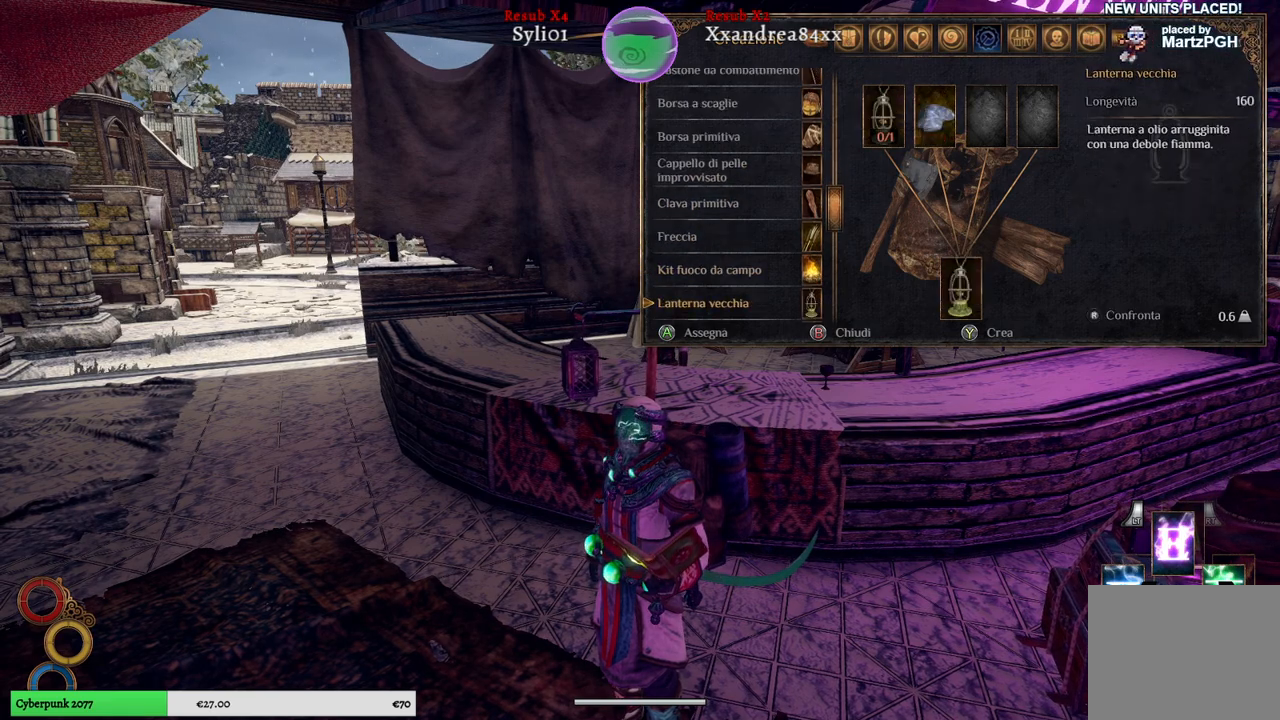
{"buttons": [], "left_stick": "down", "right_stick": "center", "events": []}
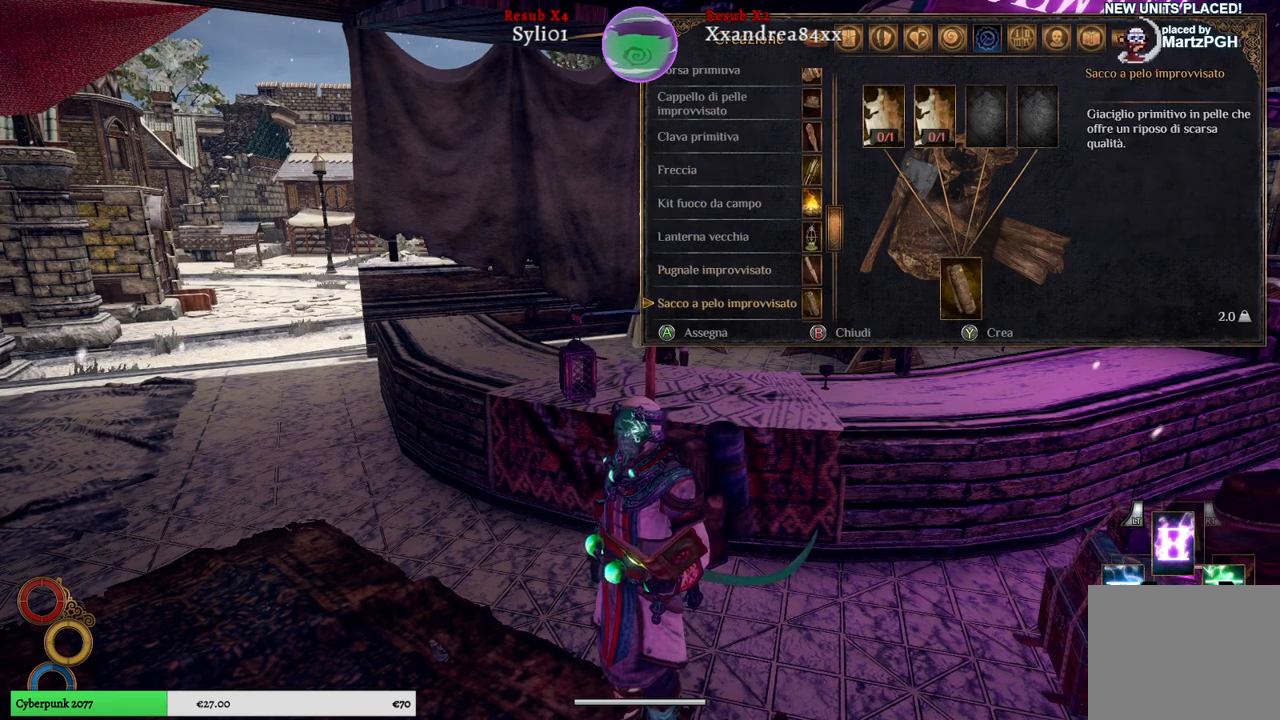
{"buttons": [], "left_stick": "down", "right_stick": "center", "events": []}
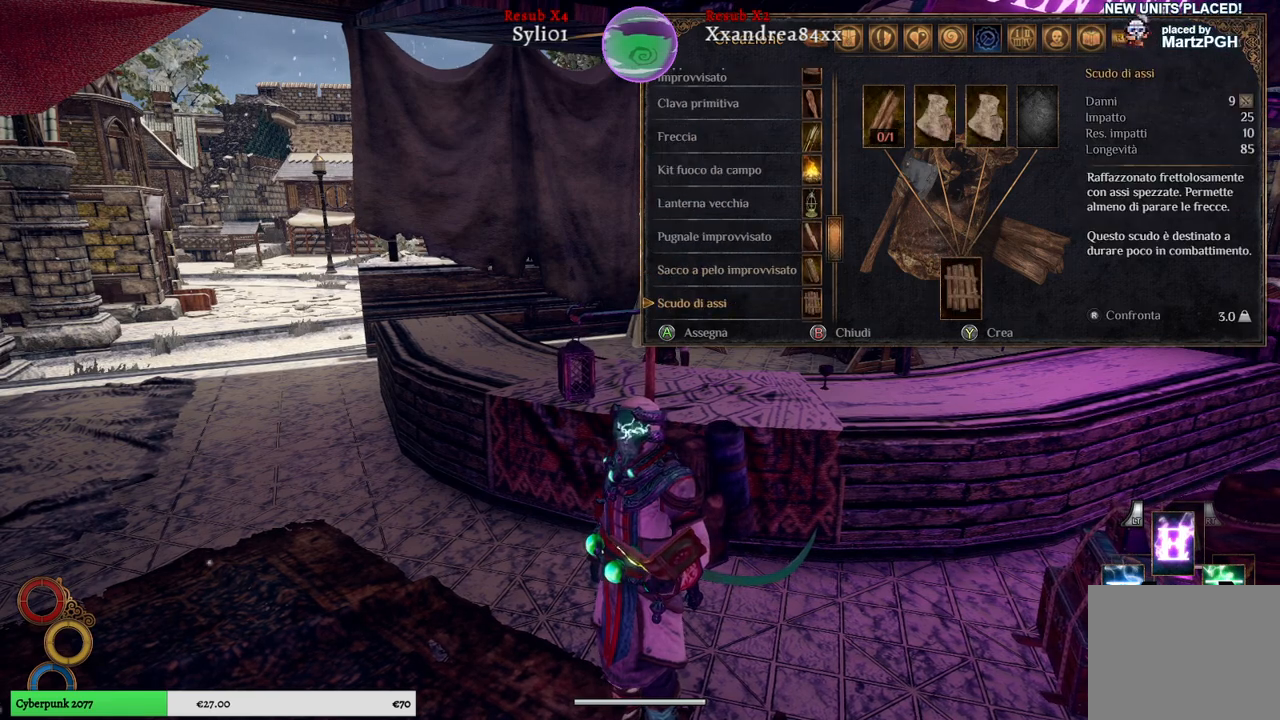
{"buttons": [], "left_stick": "down", "right_stick": "center", "events": []}
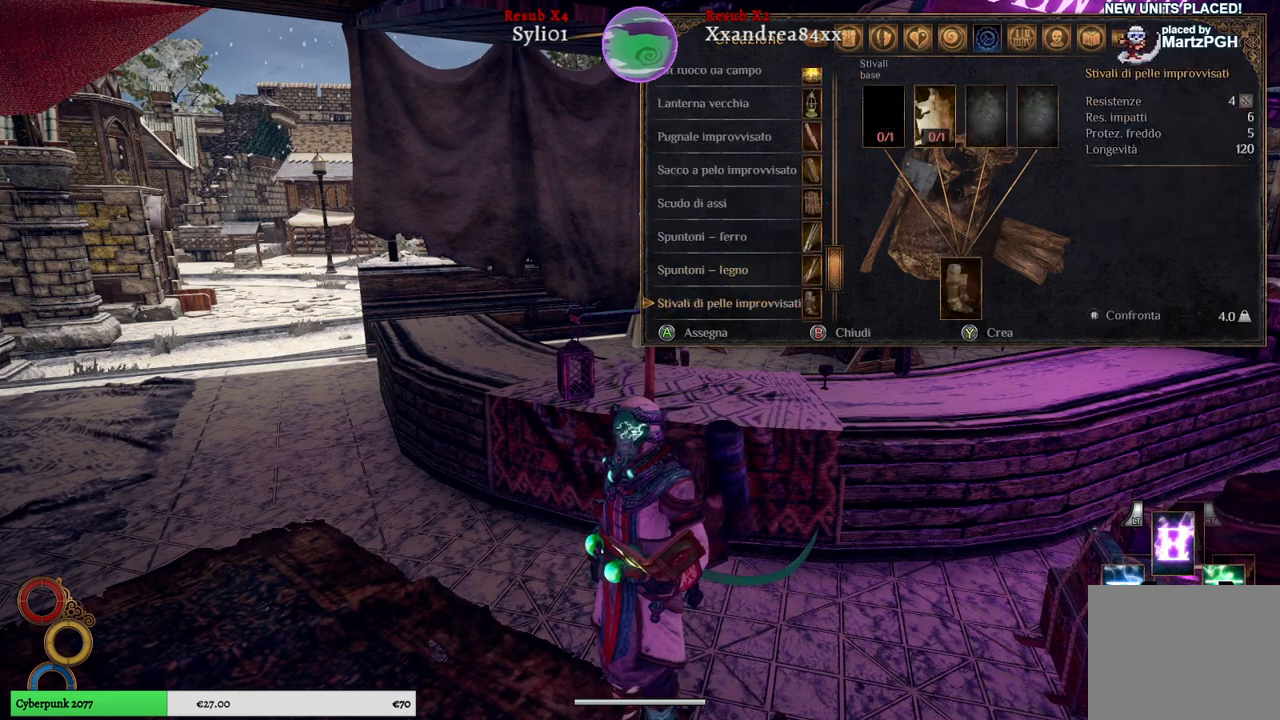
{"buttons": [], "left_stick": "down", "right_stick": "center", "events": []}
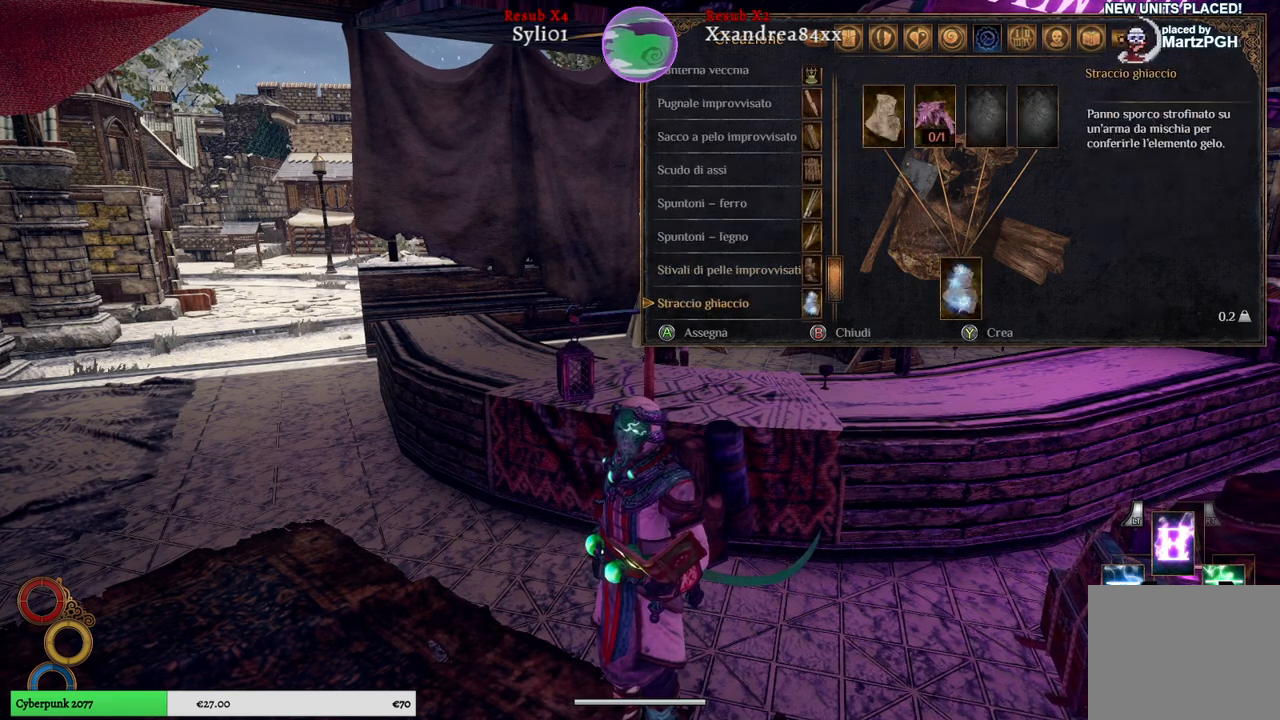
{"buttons": [], "left_stick": "down", "right_stick": "center", "events": [[200, "left_stick", "center"], [317, "left_stick", "down"]]}
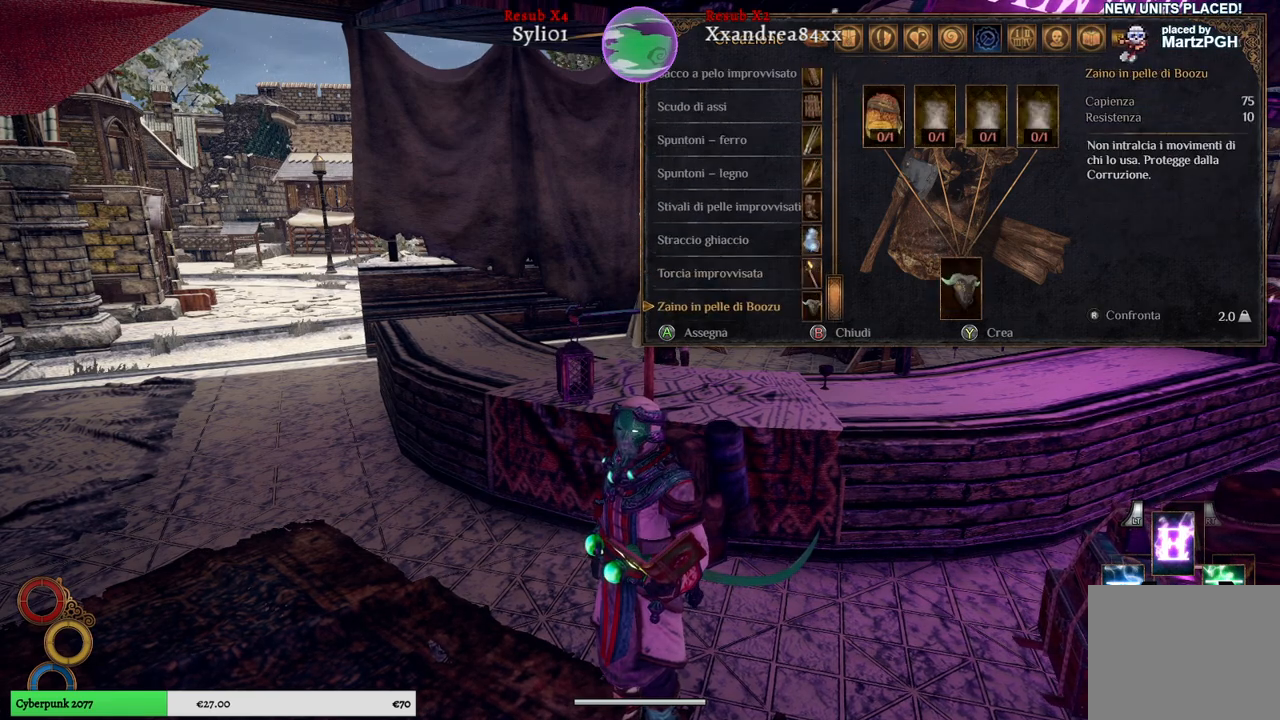
{"buttons": [], "left_stick": "center", "right_stick": "center", "events": [[33, "left_stick", "center"]]}
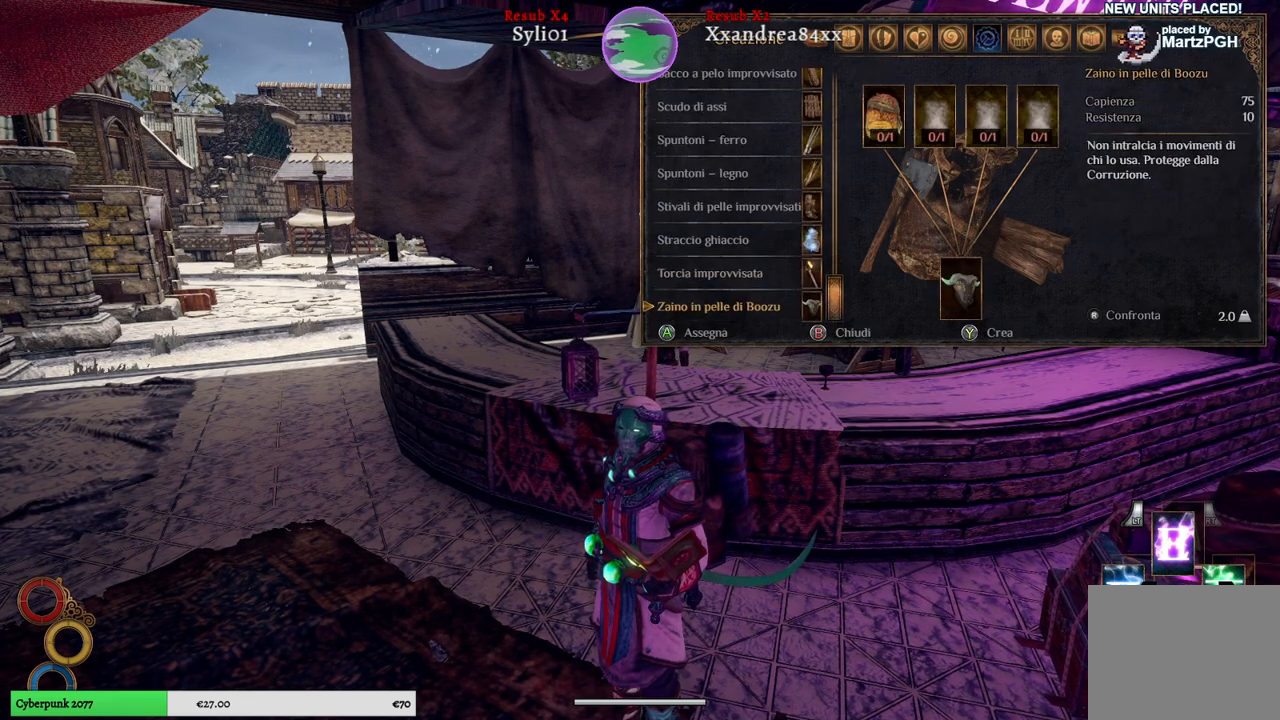
{"buttons": [], "left_stick": "right", "right_stick": "center", "events": [[133, "left_stick", "right"], [367, "left_stick", "center"], [483, "left_stick", "right"]]}
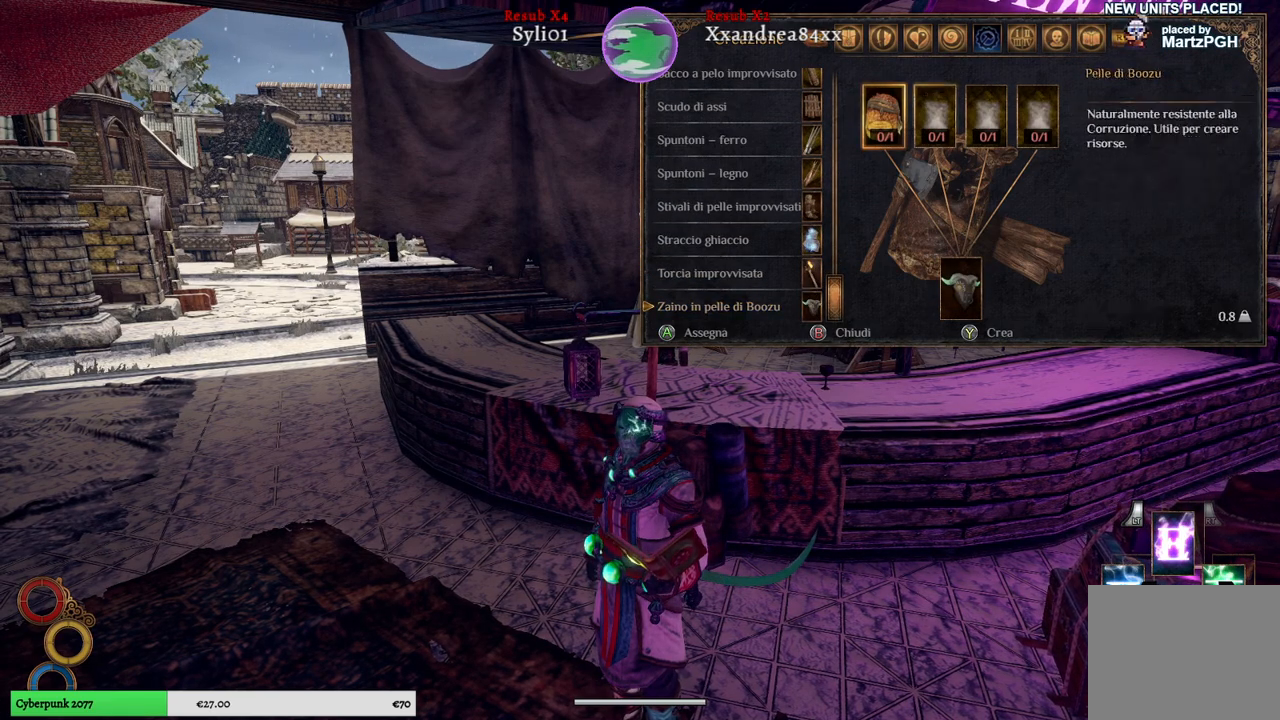
{"buttons": [], "left_stick": "down", "right_stick": "center", "events": [[150, "left_stick", "center"], [367, "left_stick", "down"]]}
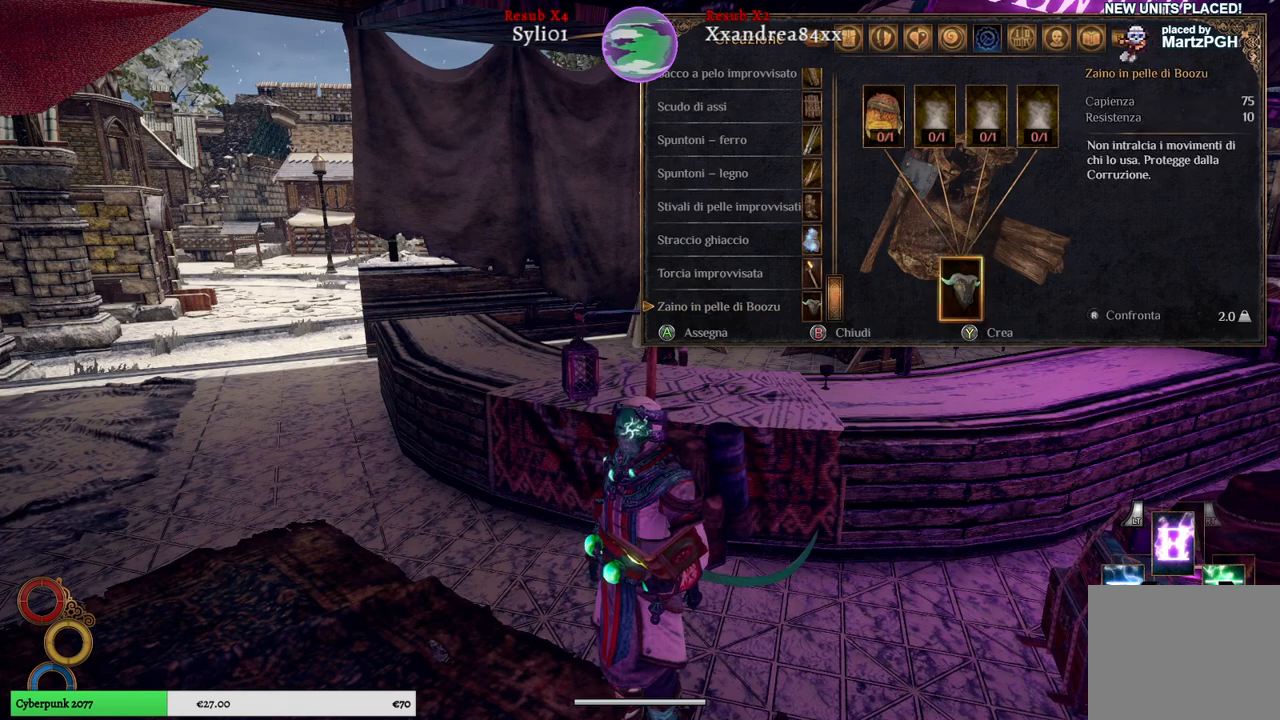
{"buttons": [], "left_stick": "center", "right_stick": "center", "events": [[67, "left_stick", "center"]]}
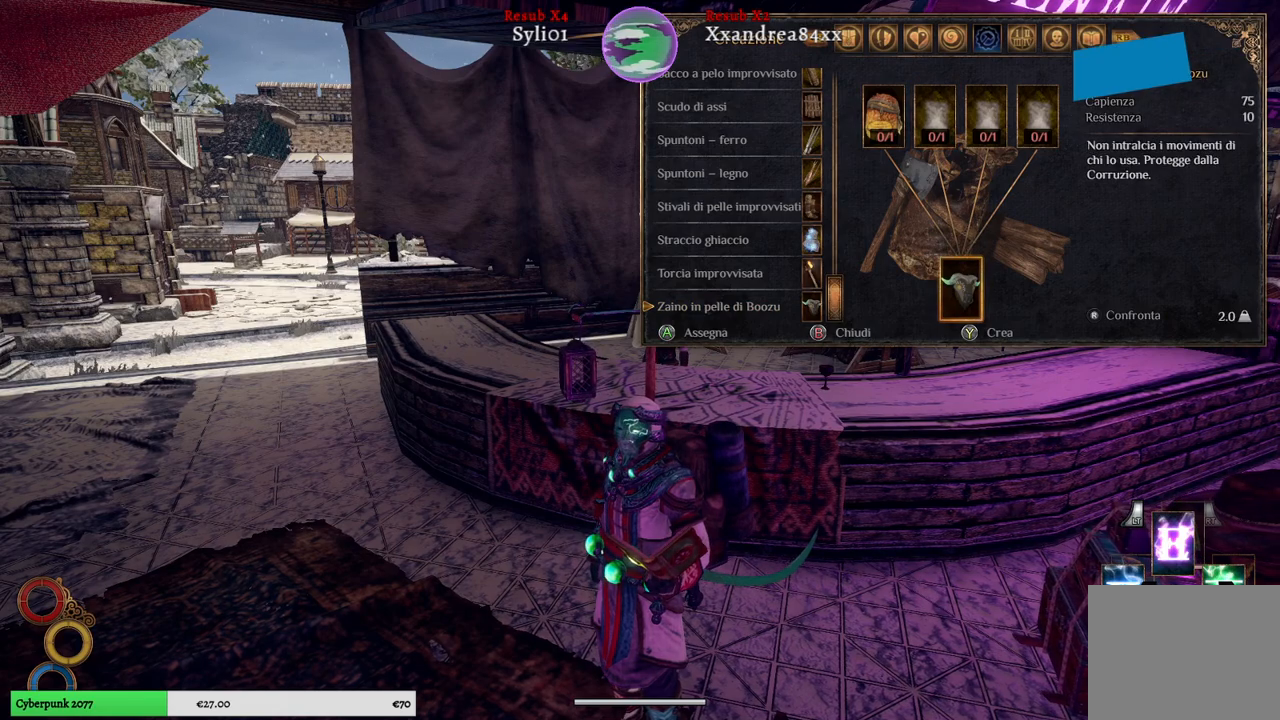
{"buttons": [], "left_stick": "center", "right_stick": "center", "events": []}
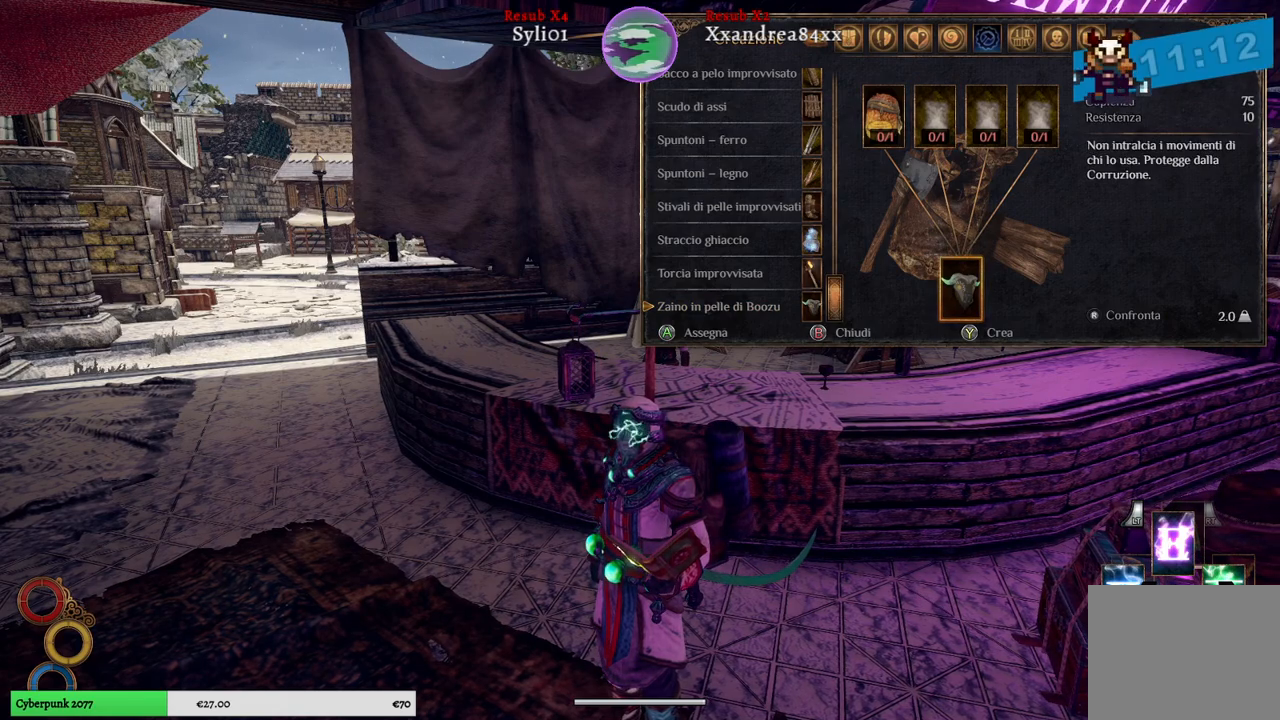
{"buttons": [], "left_stick": "center", "right_stick": "center", "events": []}
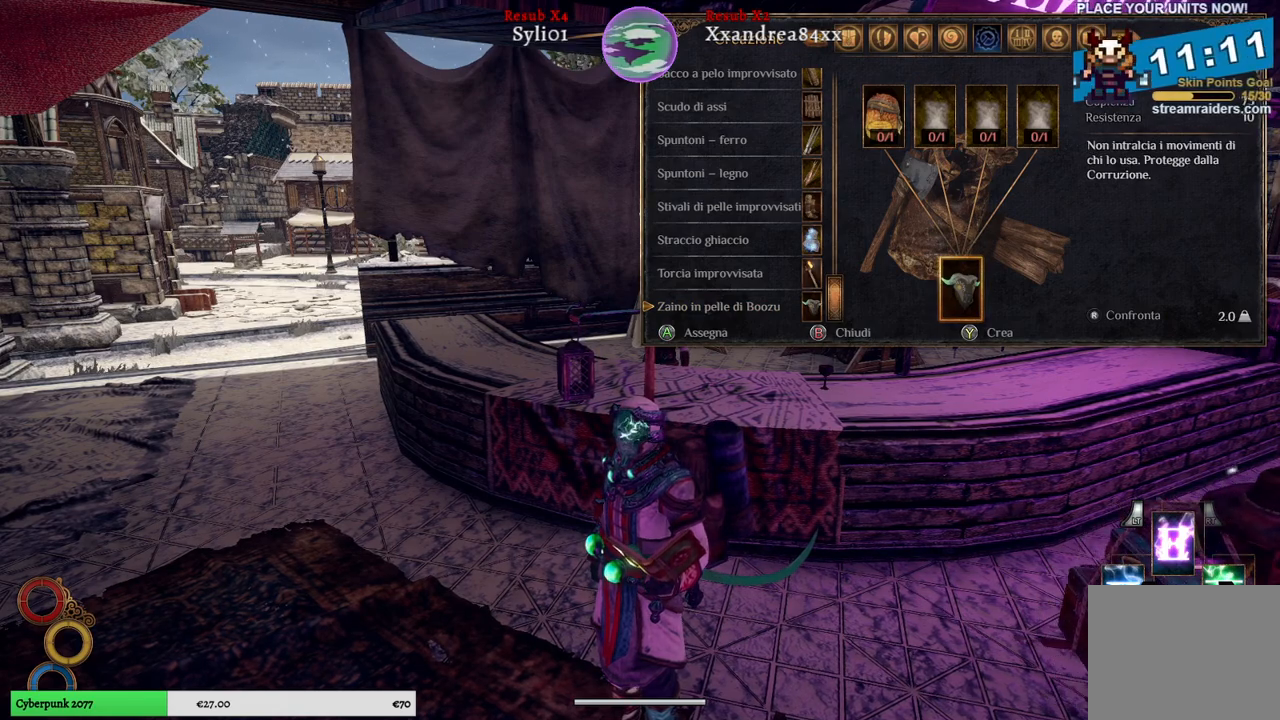
{"buttons": [], "left_stick": "center", "right_stick": "center", "events": []}
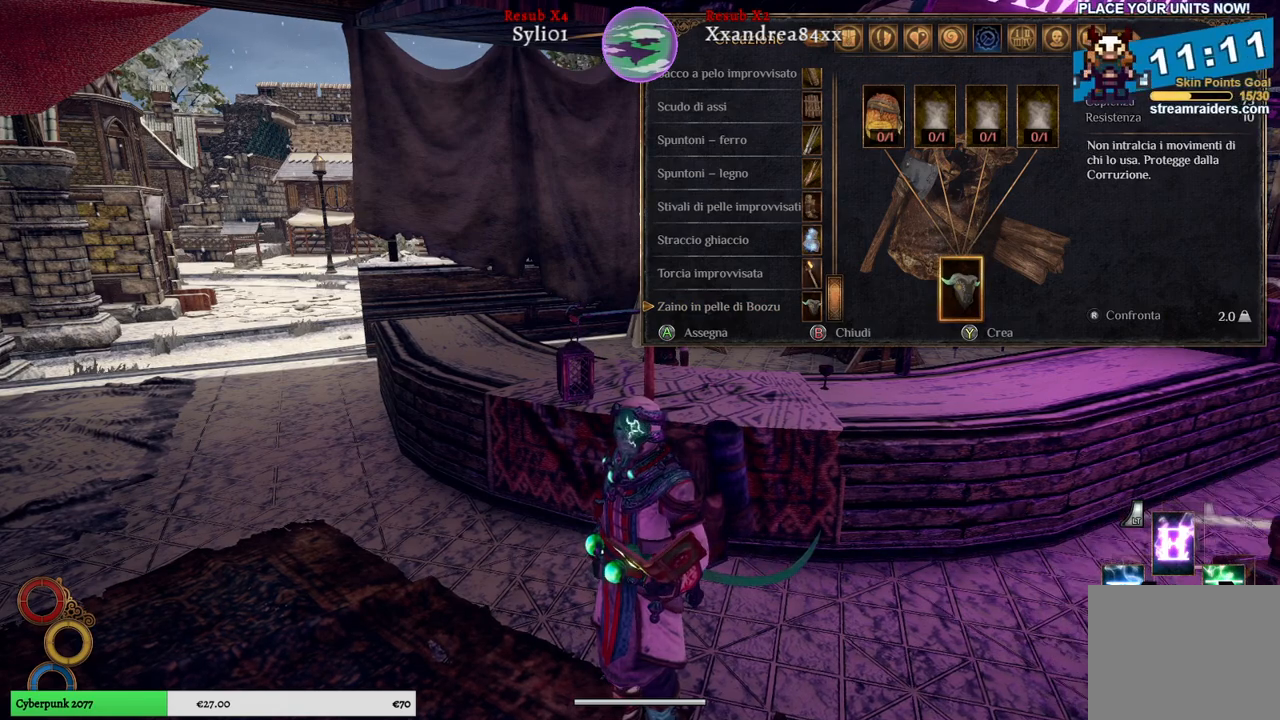
{"buttons": [], "left_stick": "up", "right_stick": "center", "events": [[417, "left_stick", "up"]]}
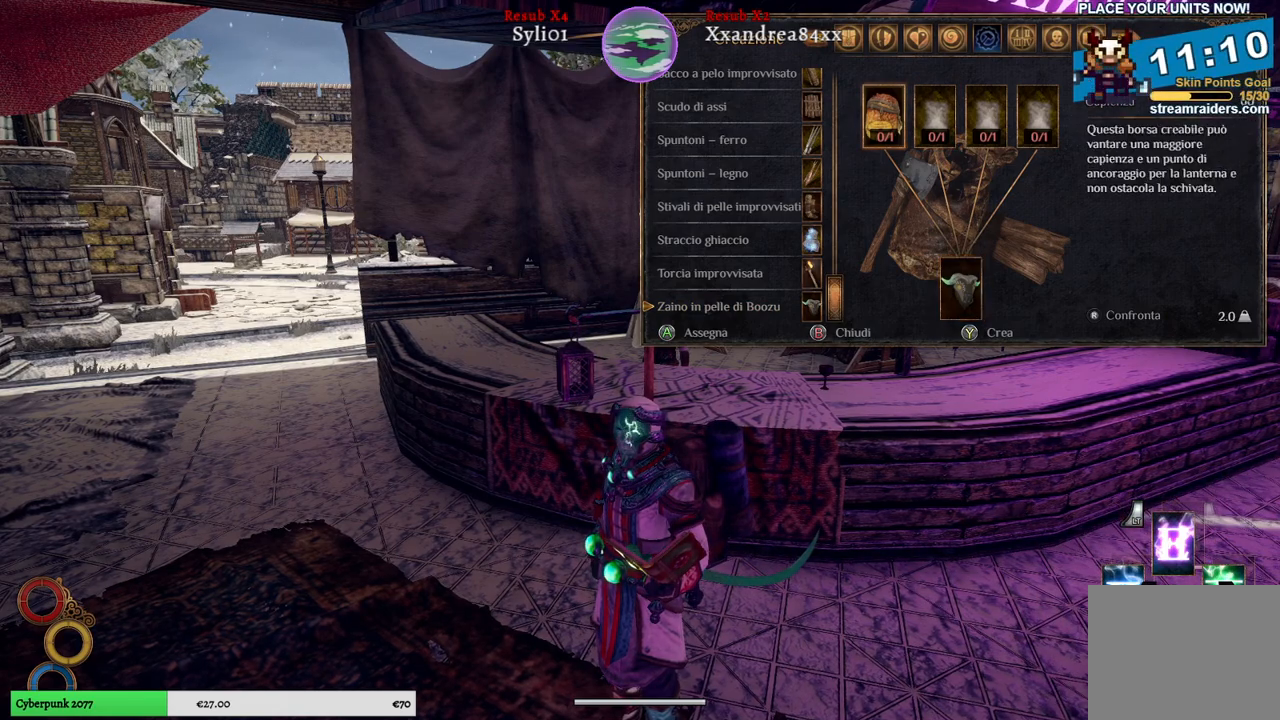
{"buttons": [], "left_stick": "right", "right_stick": "center", "events": [[117, "left_stick", "center"], [333, "left_stick", "right"]]}